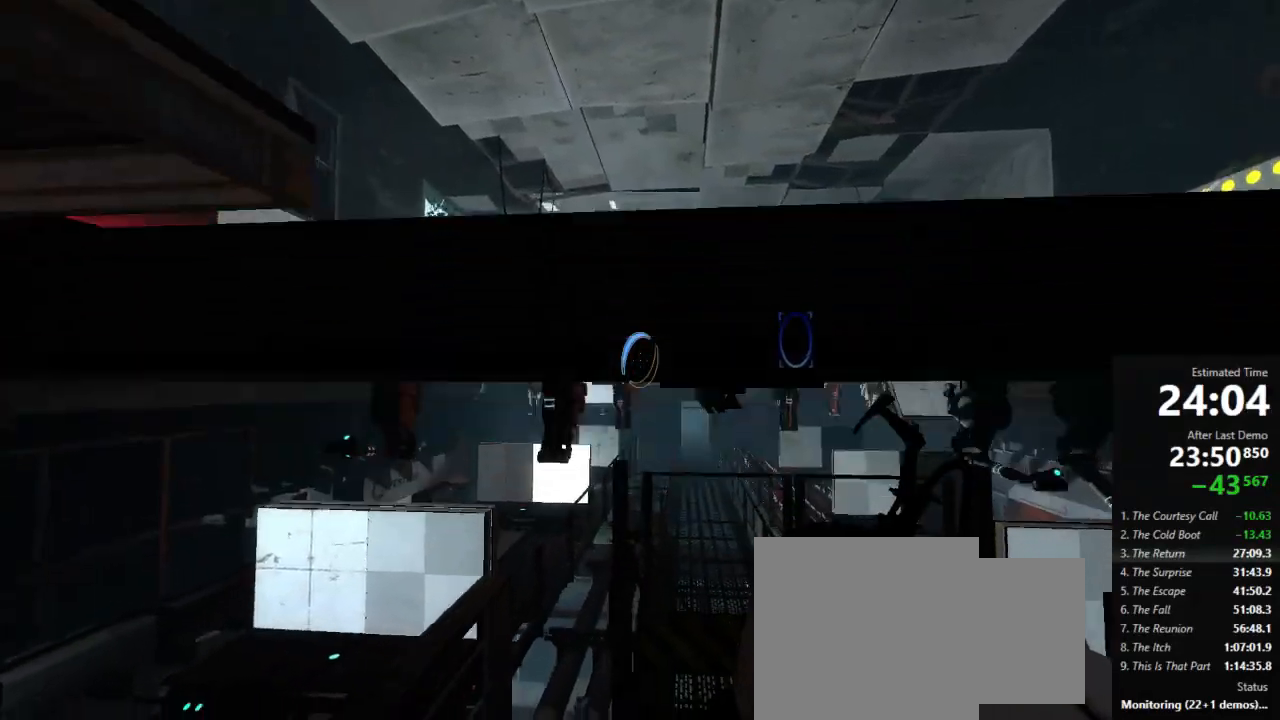
Gameplay with keyboard and mouse; each line is a JSON object with the keys and mouse buttons held at the frame after it. "events" lists presses ("down") and releases ("up") of "a", "crouch", "d", "jump", "pfoff", "pfon", "s", "use", "use2", "w", "zoom", "mouse_left" and "mouse_right" between this image and that frame as [ms after this image, input, new state], when the widget could be followed in between. "mouse_left", "mouse_right" = the "left", "right" buttons of the "mouse" list. No other keys are recorded. Mouse movement is not recorded. Key names are as the overlay labels them; some are game actions (e.g. jump) rather than physical keys.
{"keys": [], "mouse": ["right"], "events": [[67, "jump", "down"], [244, "jump", "up"], [444, "mouse_right", "down"]]}
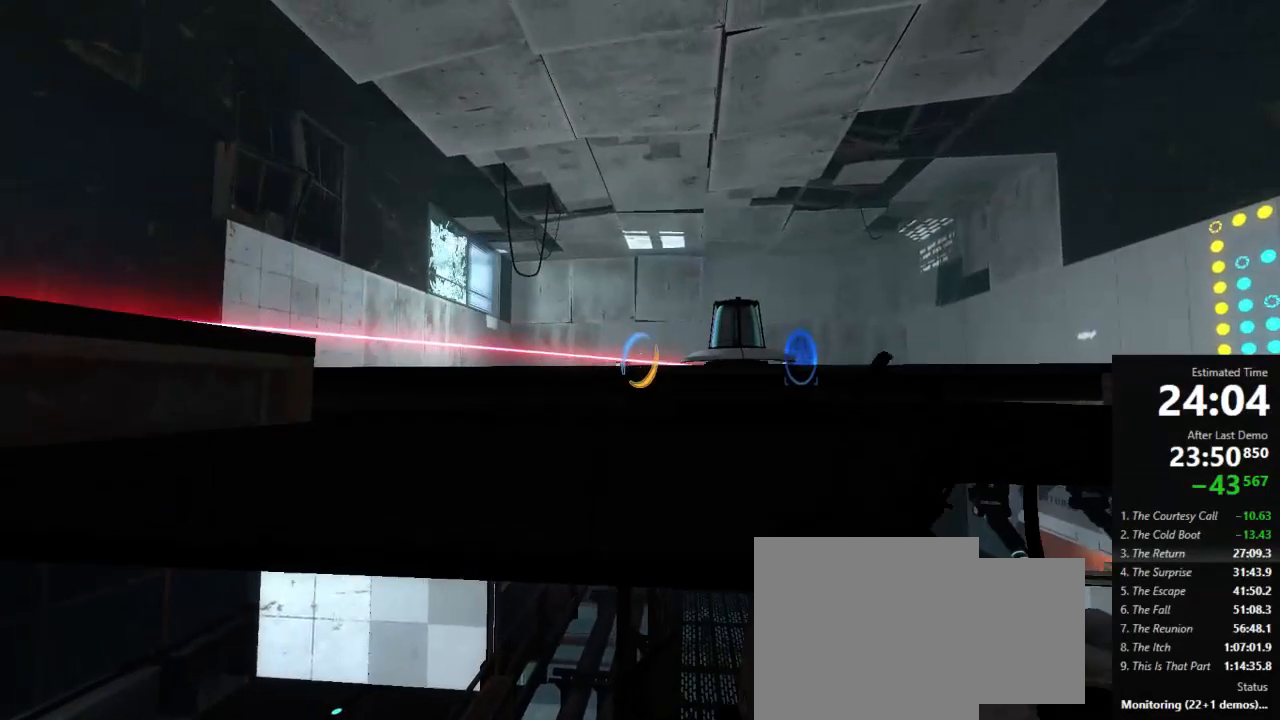
{"keys": ["jump"], "mouse": [], "events": [[45, "mouse_right", "up"], [400, "jump", "down"]]}
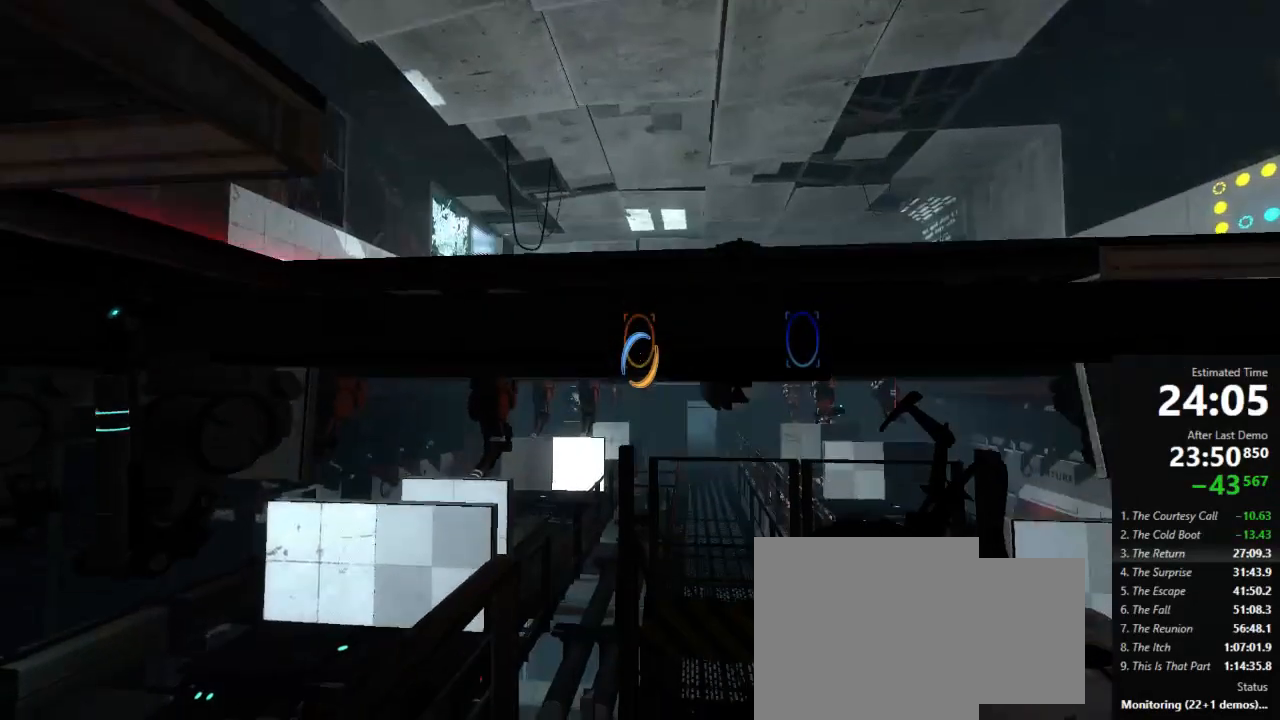
{"keys": [], "mouse": [], "events": [[44, "jump", "up"], [333, "mouse_right", "down"], [422, "mouse_right", "up"]]}
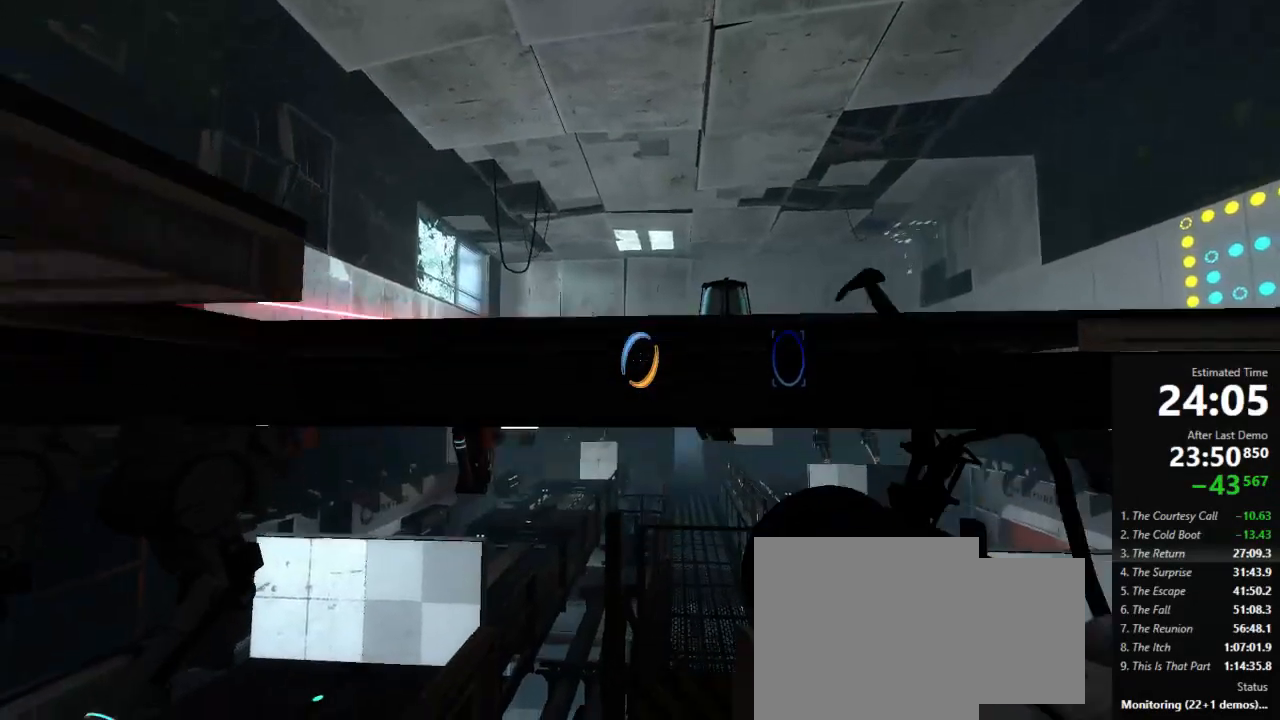
{"keys": [], "mouse": [], "events": [[245, "jump", "down"], [400, "jump", "up"]]}
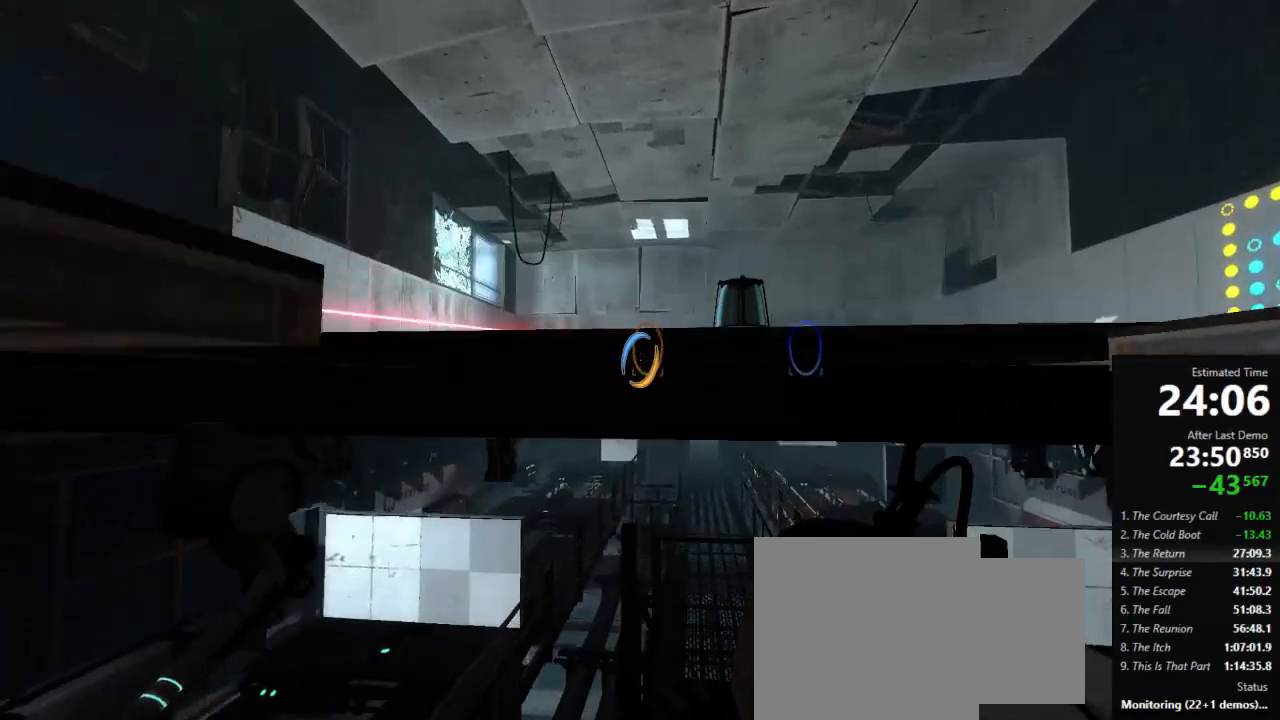
{"keys": [], "mouse": [], "events": []}
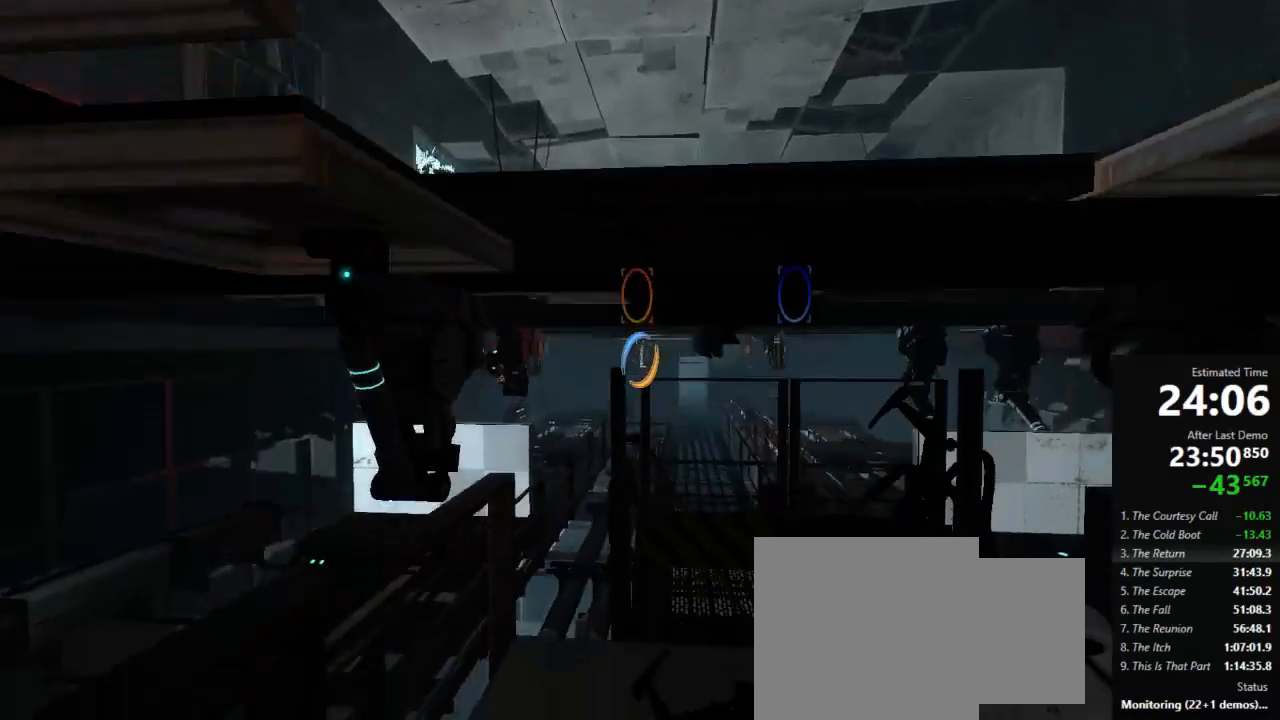
{"keys": [], "mouse": [], "events": [[67, "d", "down"], [133, "d", "up"]]}
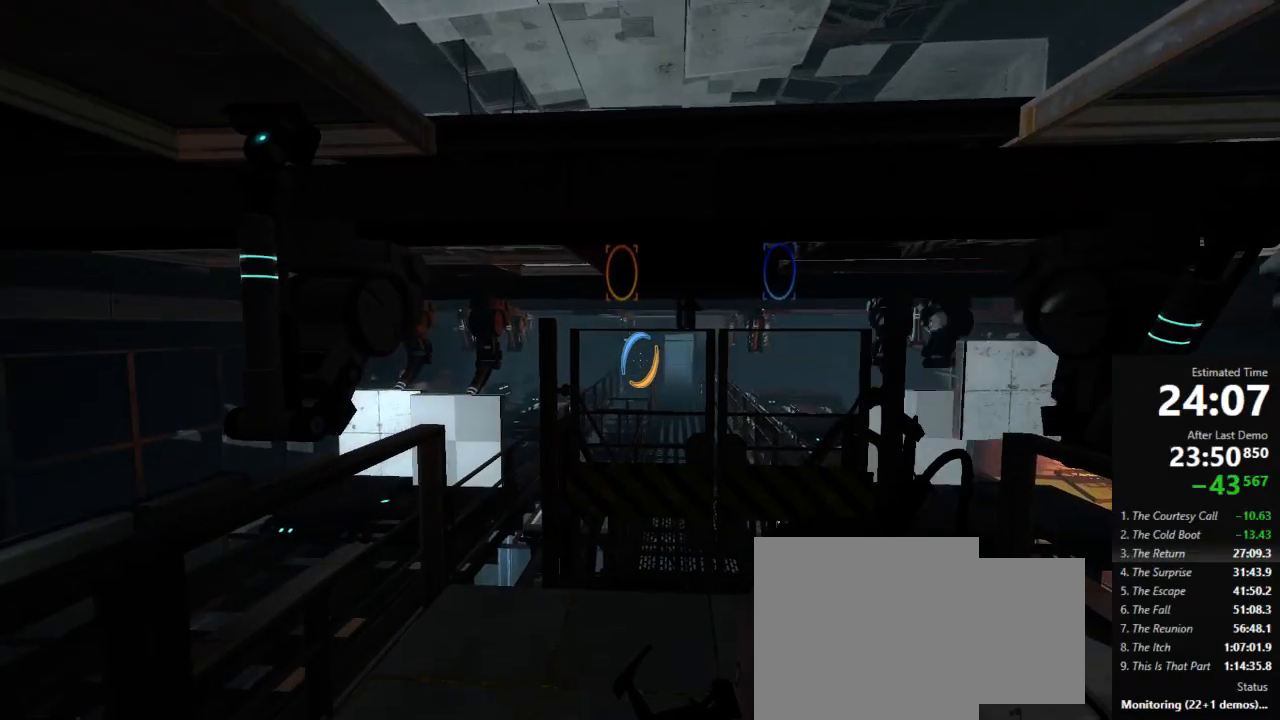
{"keys": [], "mouse": [], "events": []}
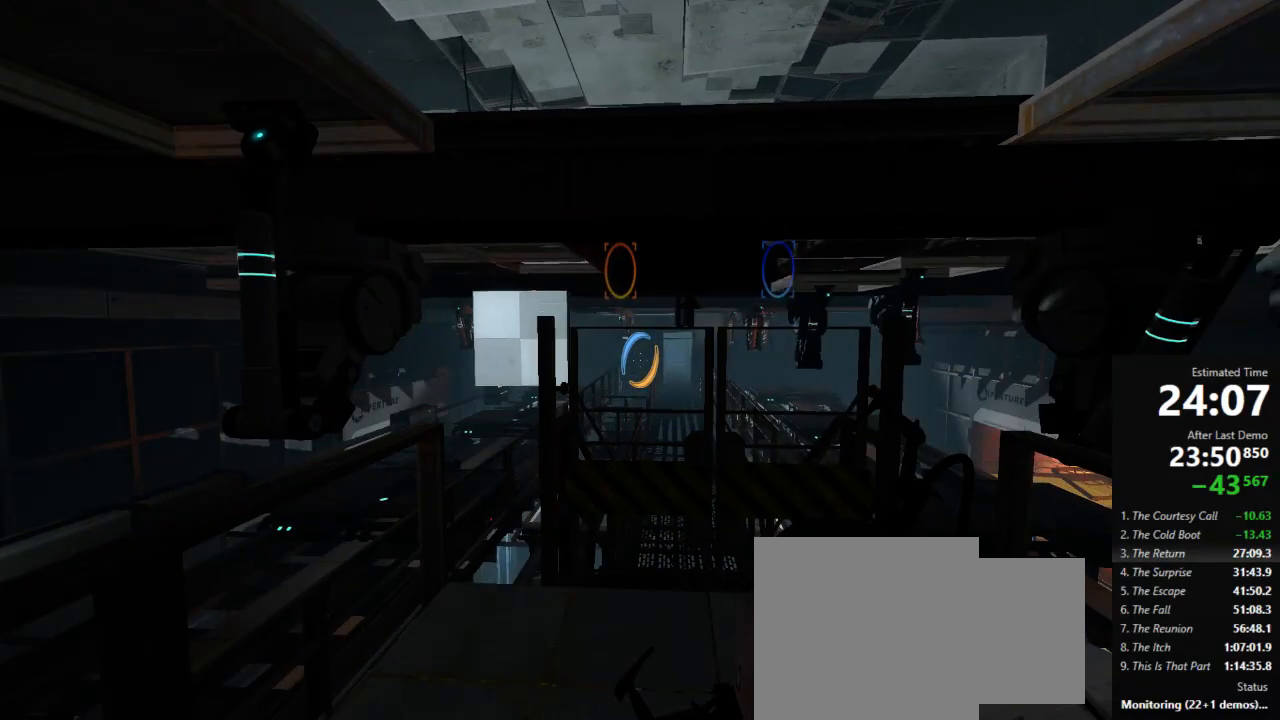
{"keys": [], "mouse": [], "events": []}
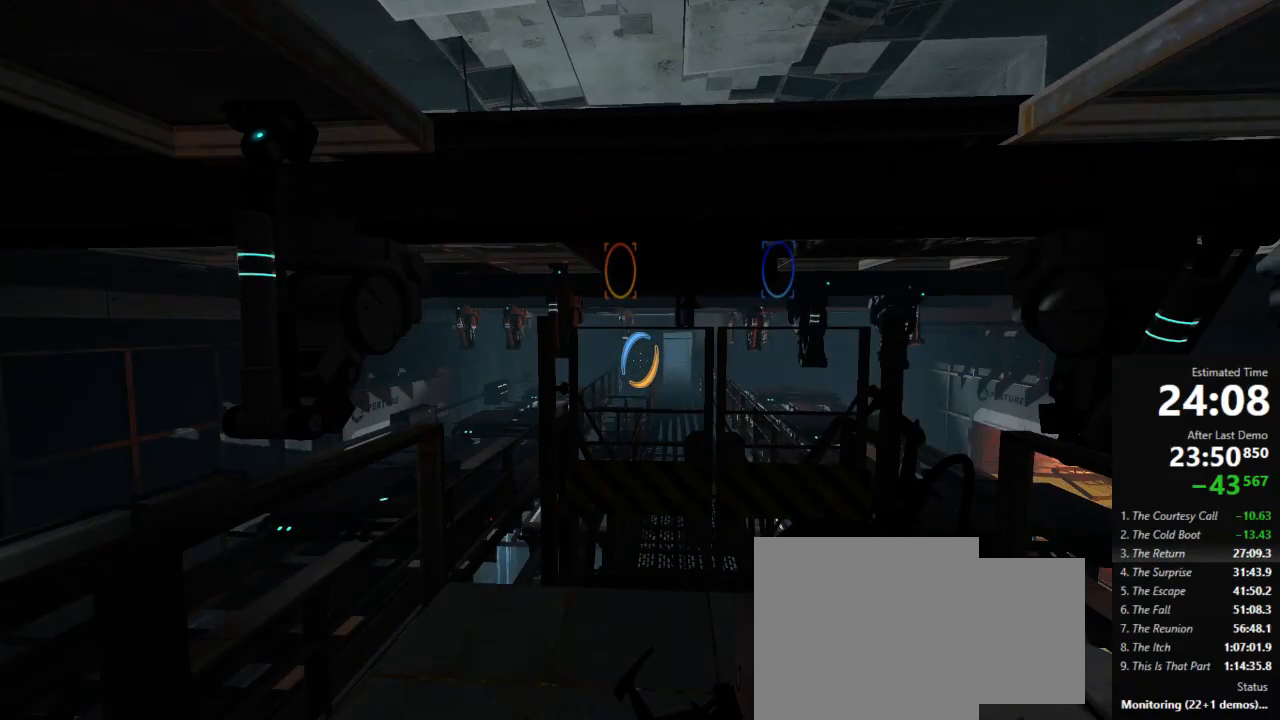
{"keys": [], "mouse": [], "events": []}
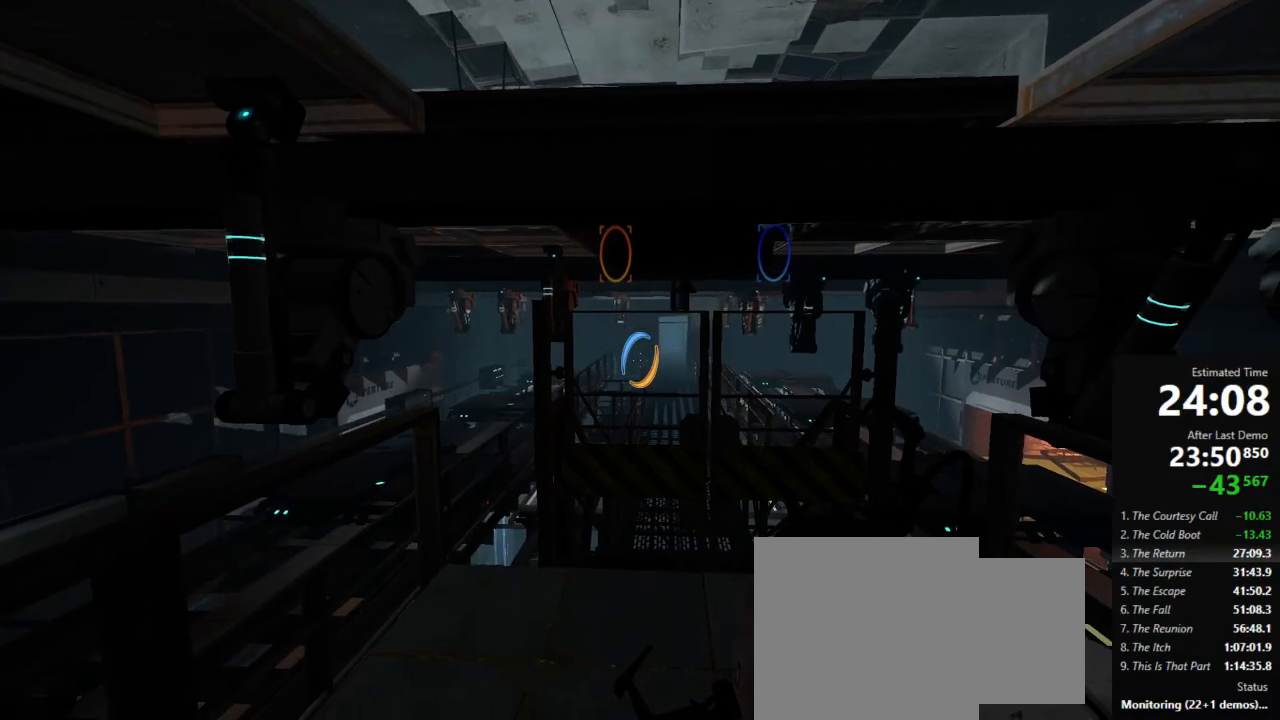
{"keys": ["a"], "mouse": [], "events": [[467, "a", "down"]]}
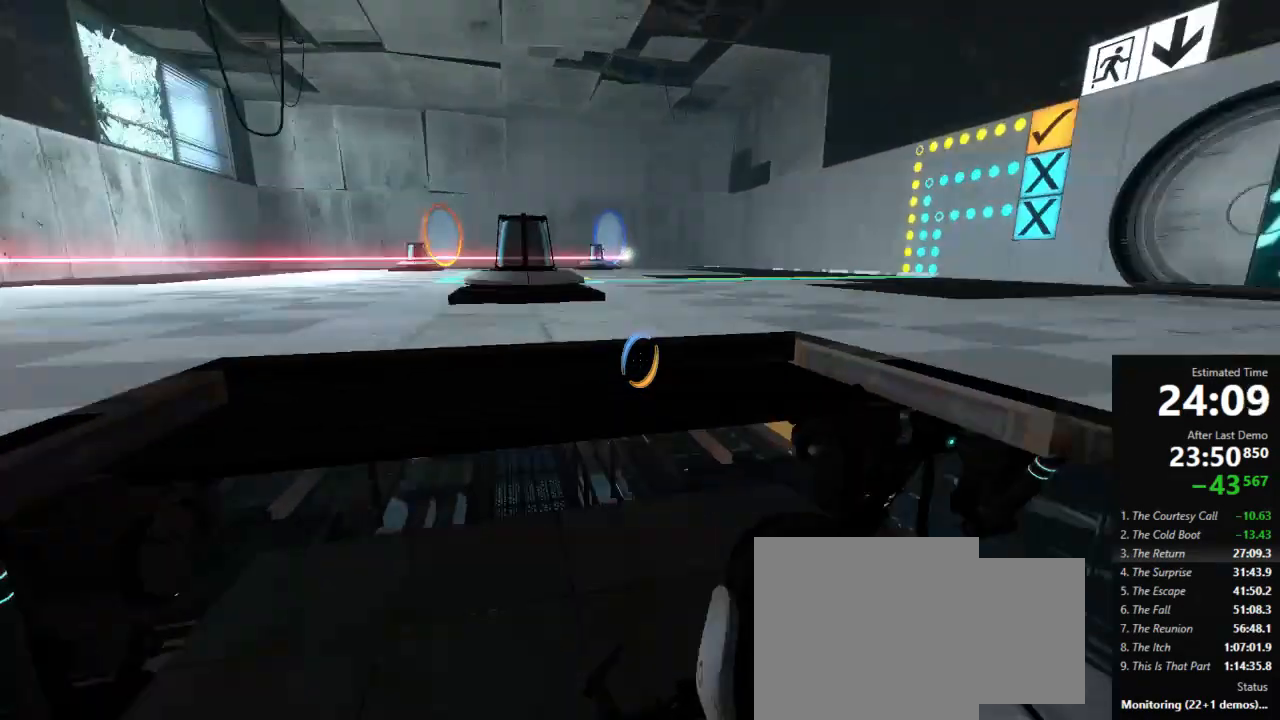
{"keys": ["a", "jump"], "mouse": [], "events": [[422, "jump", "down"]]}
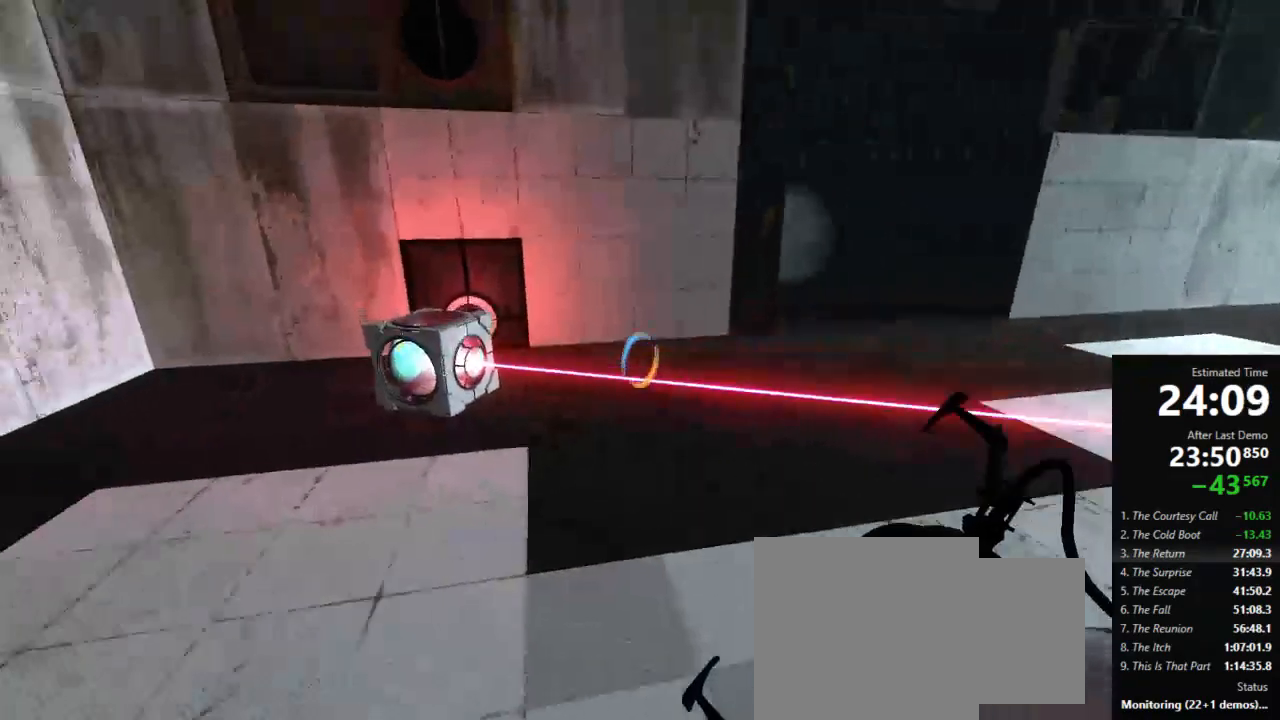
{"keys": ["w"], "mouse": [], "events": [[22, "jump", "up"], [178, "w", "down"], [245, "a", "up"]]}
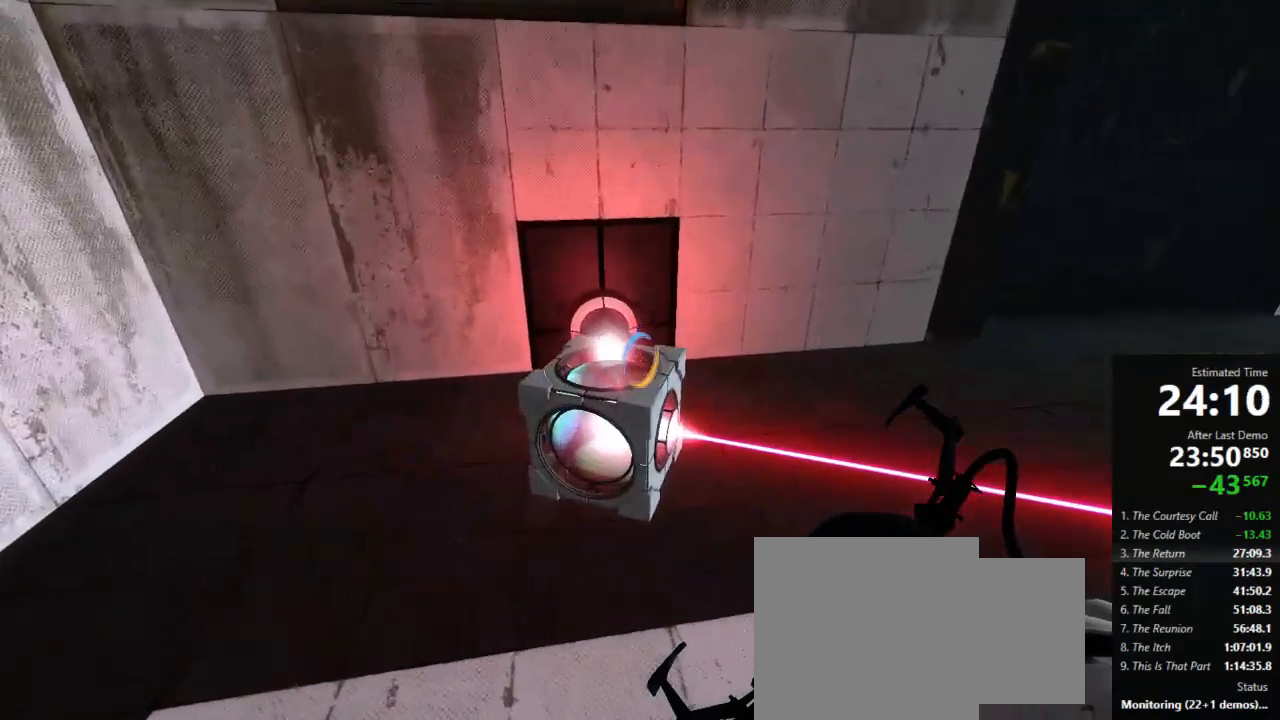
{"keys": ["d"], "mouse": [], "events": [[111, "use", "down"], [133, "w", "up"], [178, "use", "up"], [244, "d", "down"]]}
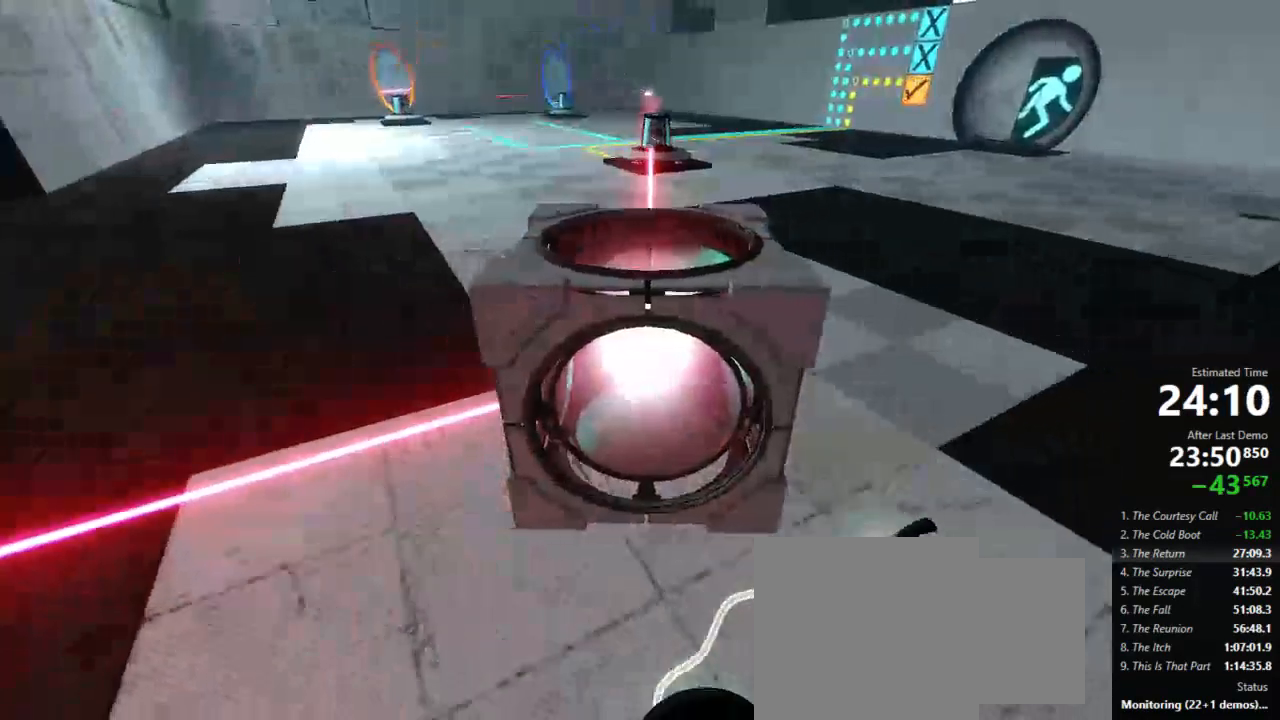
{"keys": [], "mouse": [], "events": [[45, "w", "down"], [445, "w", "up"], [467, "d", "up"]]}
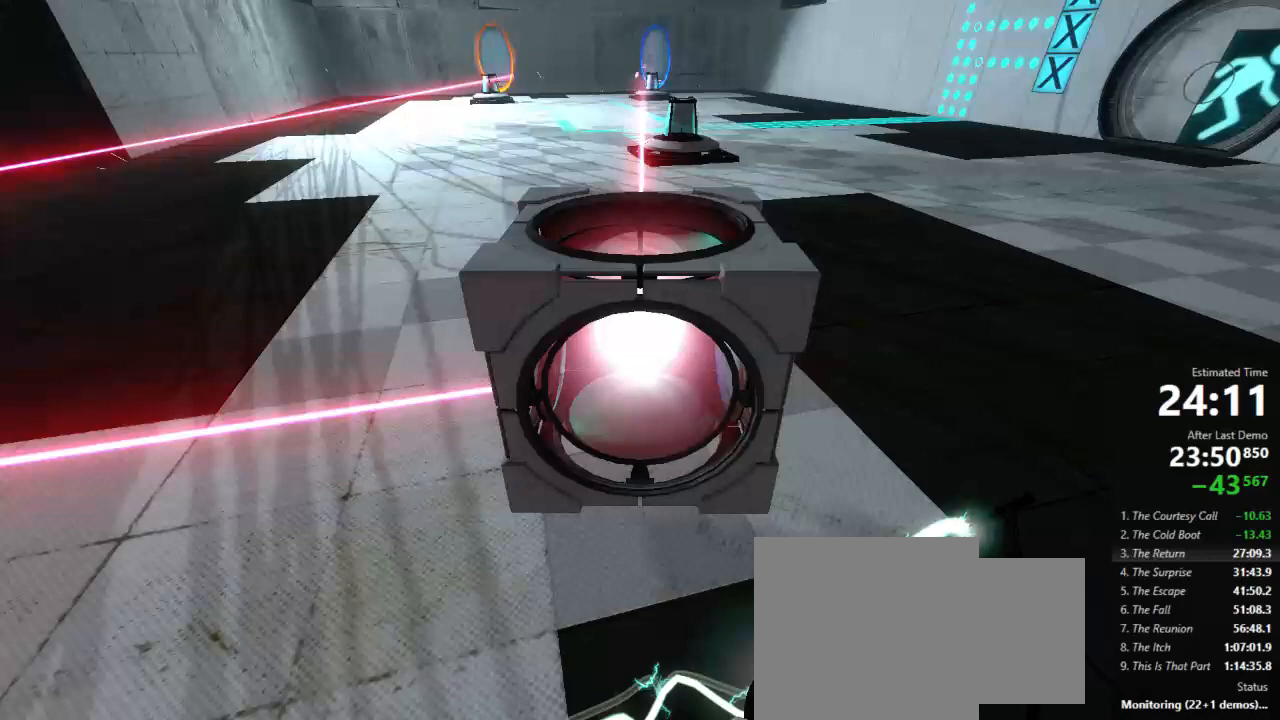
{"keys": [], "mouse": [], "events": [[44, "s", "down"], [156, "s", "up"]]}
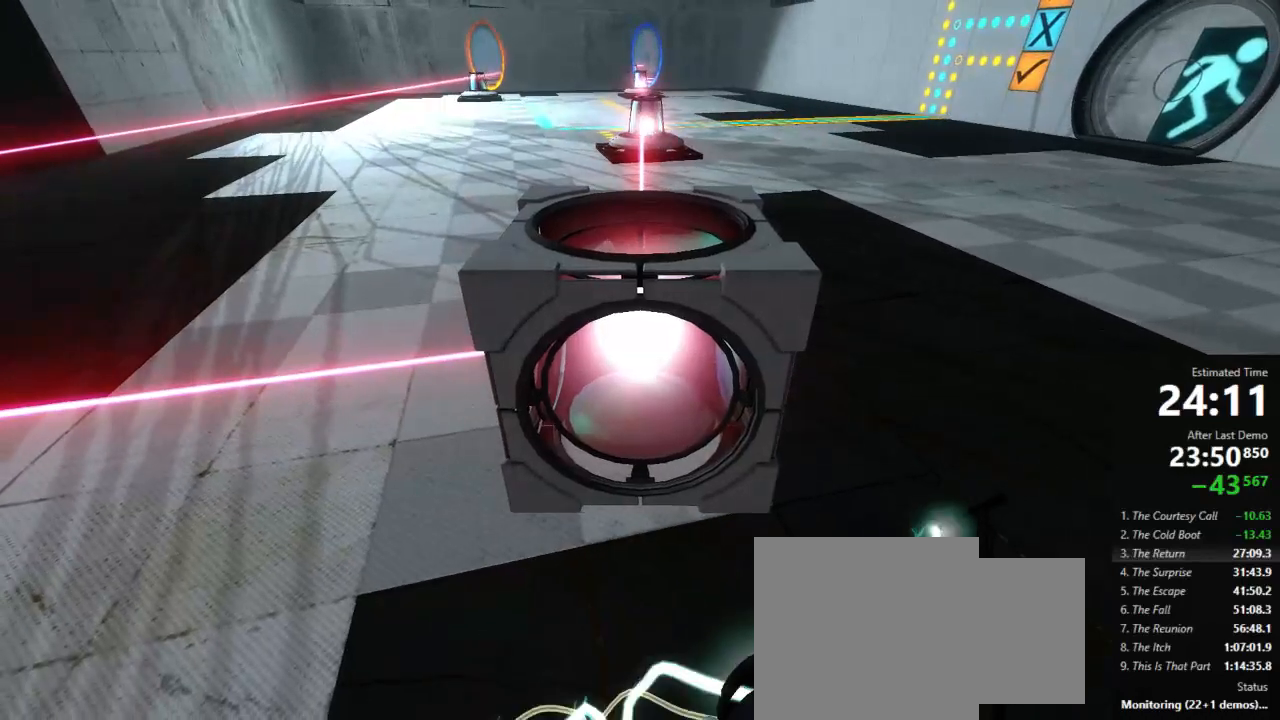
{"keys": [], "mouse": [], "events": [[178, "use", "down"], [245, "use", "up"]]}
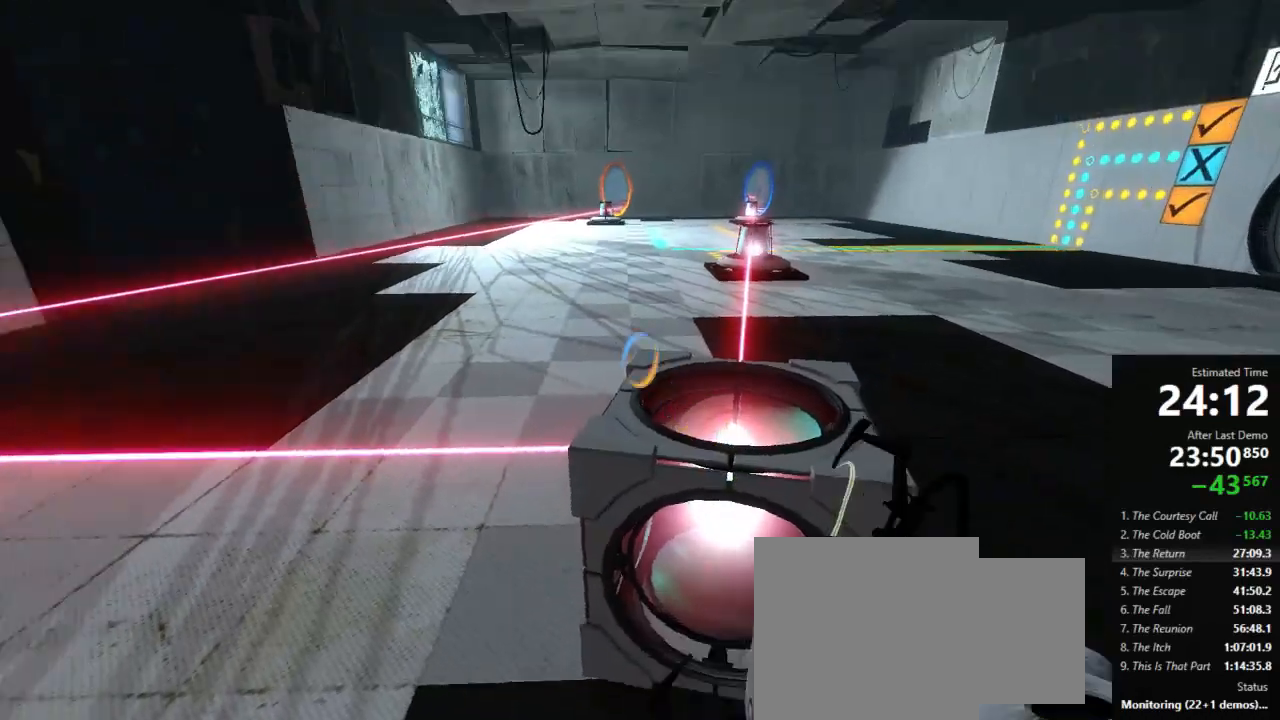
{"keys": [], "mouse": [], "events": []}
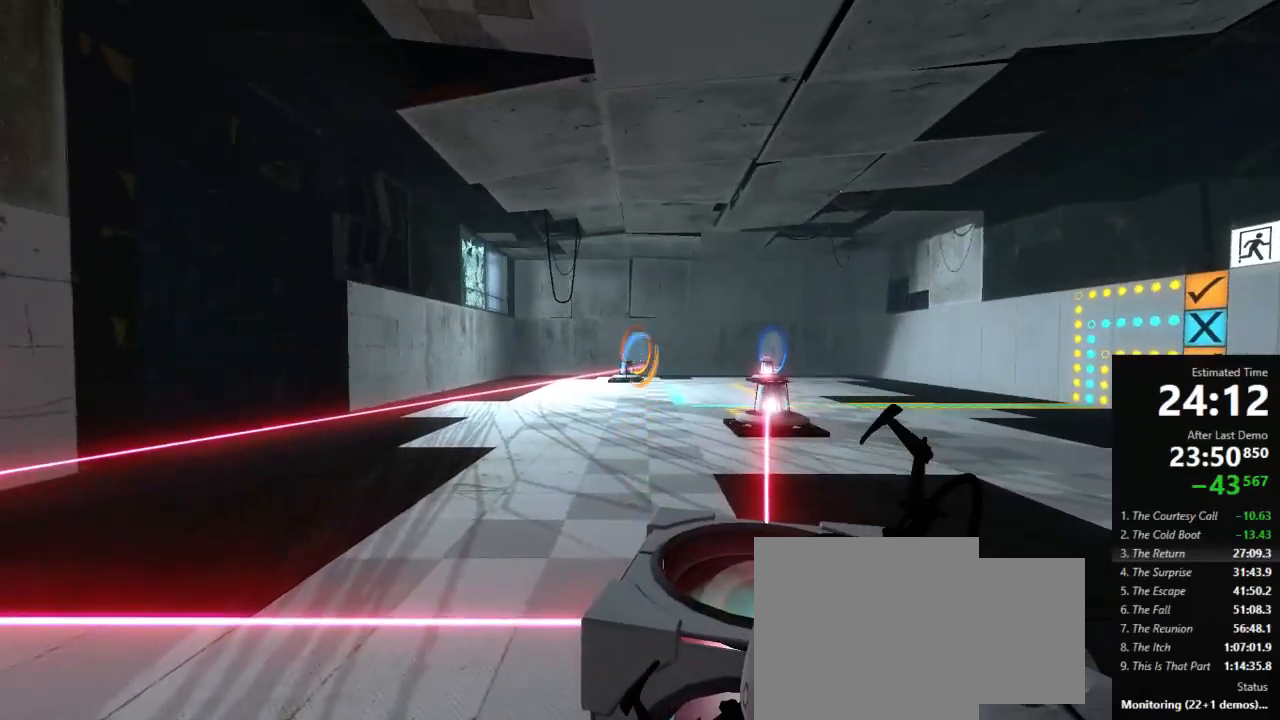
{"keys": ["d"], "mouse": [], "events": [[45, "mouse_right", "down"], [133, "mouse_right", "up"], [445, "d", "down"]]}
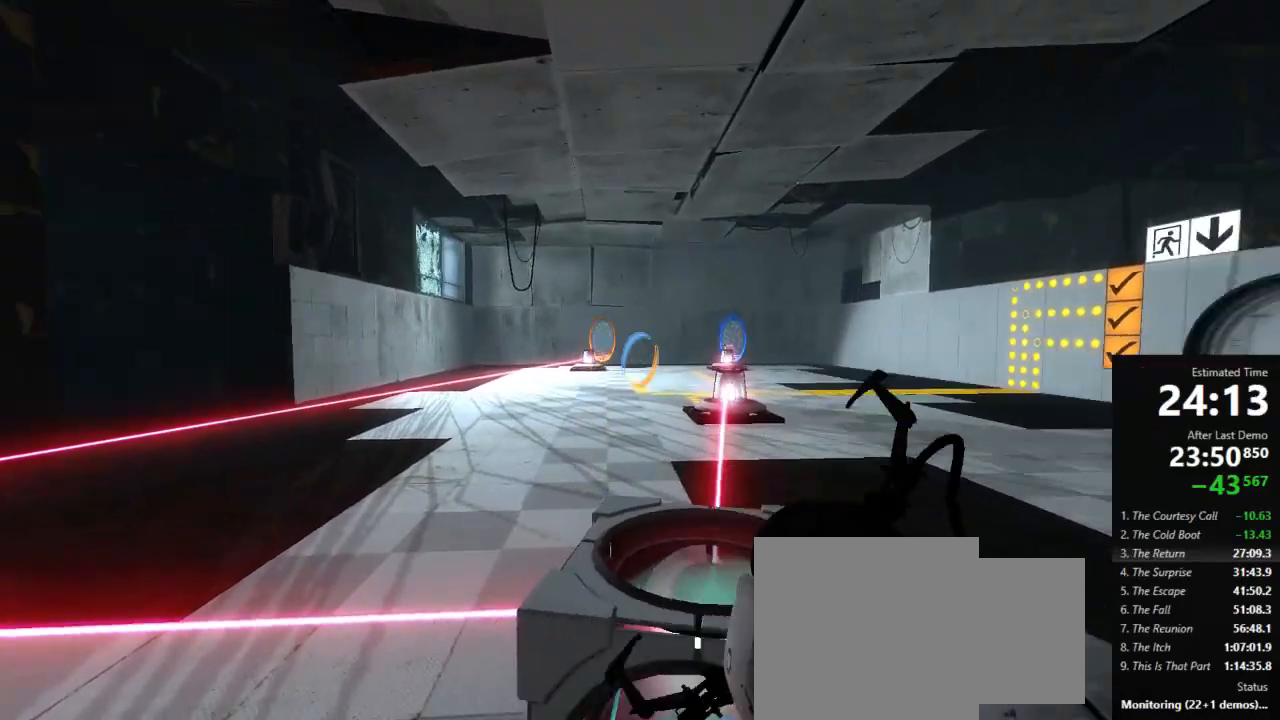
{"keys": ["a", "jump", "w"], "mouse": [], "events": [[89, "d", "up"], [89, "w", "down"], [222, "a", "down"], [489, "jump", "down"]]}
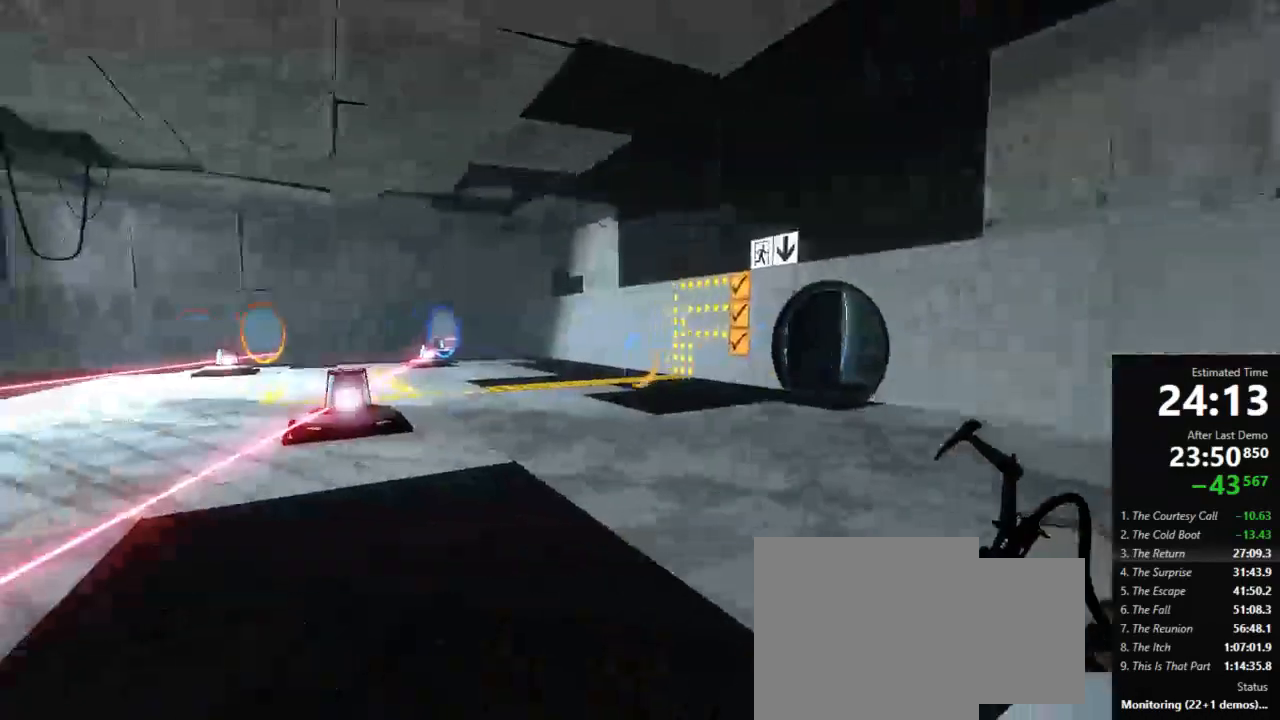
{"keys": ["d"], "mouse": [], "events": [[22, "w", "up"], [133, "jump", "up"], [400, "a", "up"], [400, "d", "down"]]}
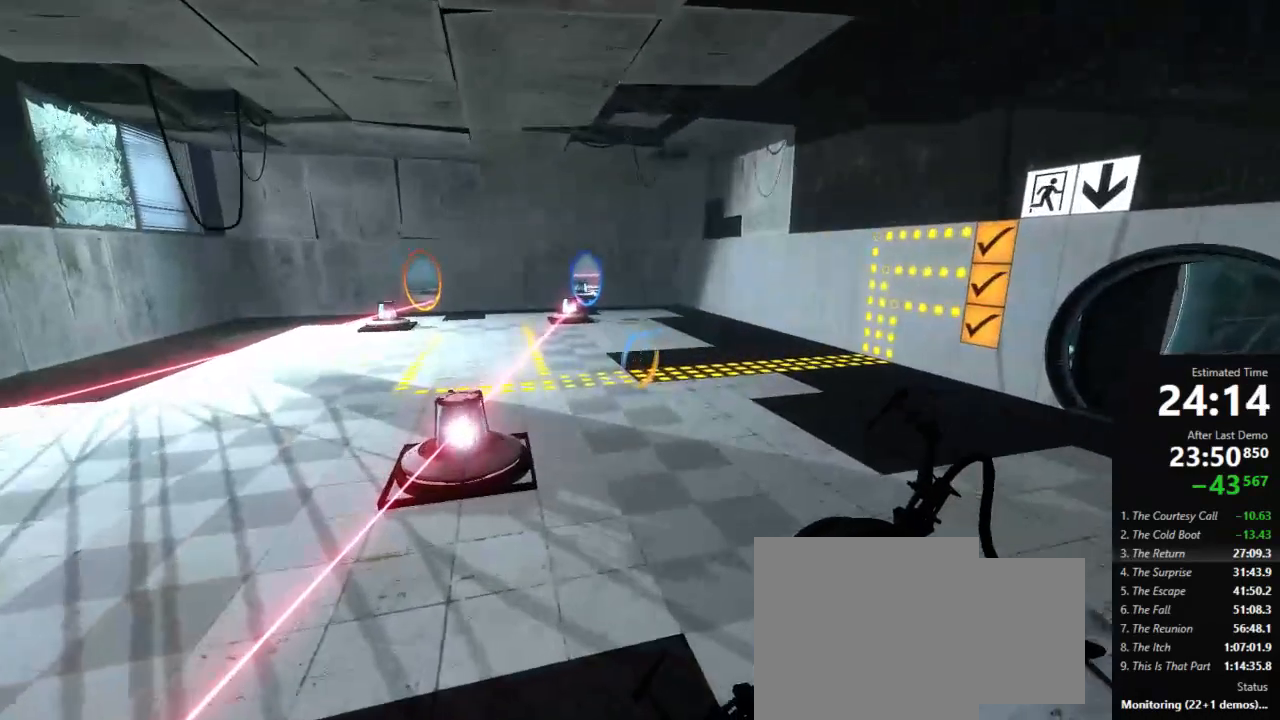
{"keys": ["d"], "mouse": [], "events": [[156, "jump", "down"], [178, "jump", "up"], [244, "jump", "down"], [422, "jump", "up"]]}
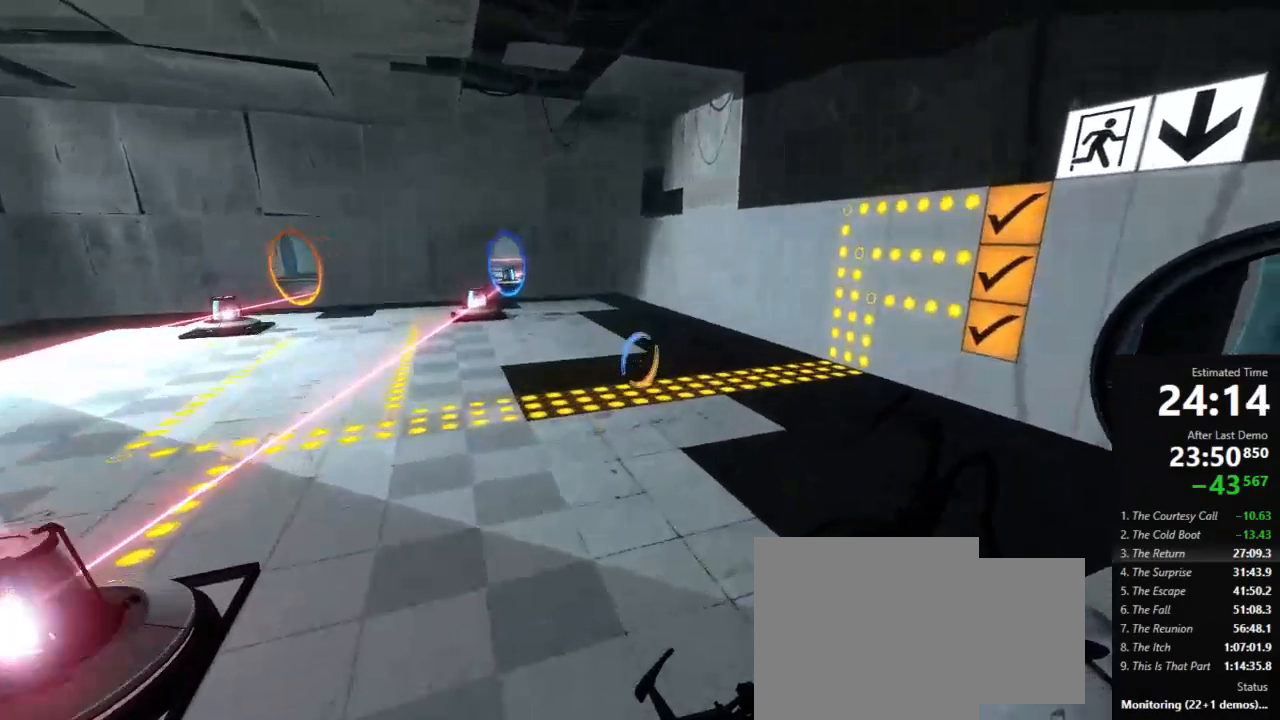
{"keys": ["d", "jump"], "mouse": [], "events": [[445, "jump", "down"]]}
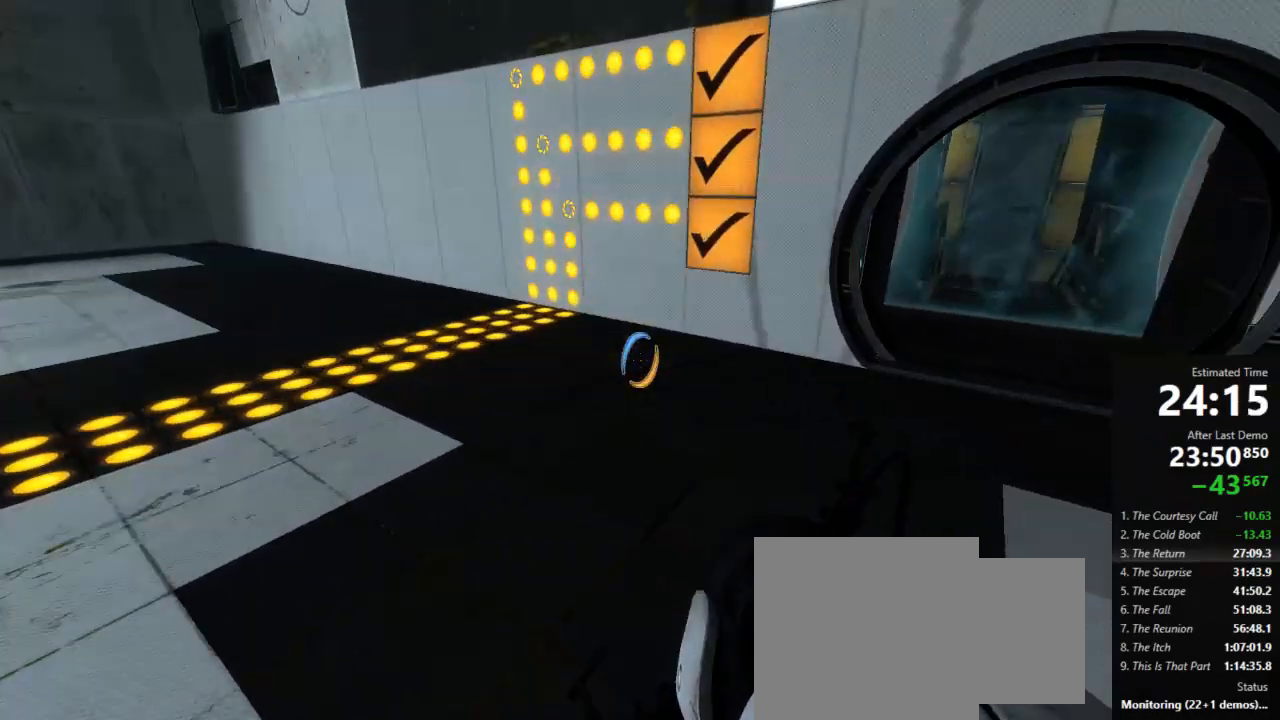
{"keys": ["d"], "mouse": [], "events": [[178, "jump", "up"], [200, "jump", "down"], [244, "jump", "up"]]}
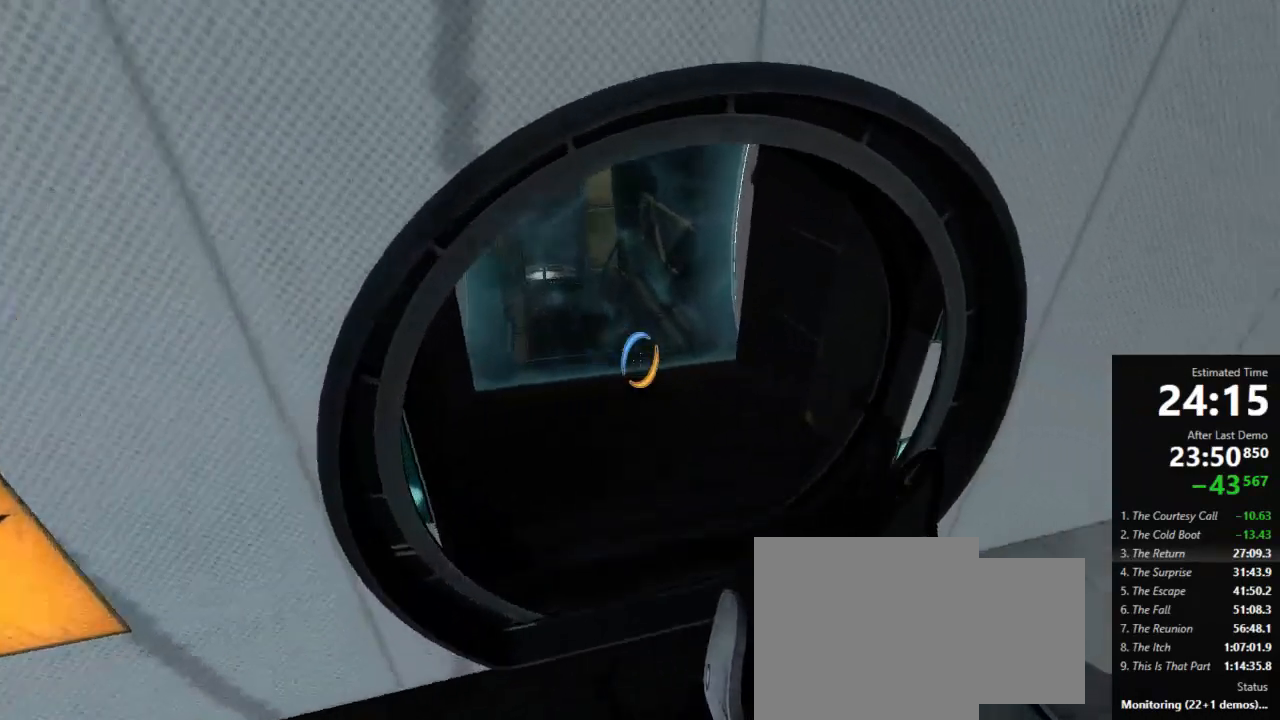
{"keys": ["a"], "mouse": [], "events": [[67, "a", "down"], [133, "d", "up"], [245, "jump", "down"], [489, "jump", "up"]]}
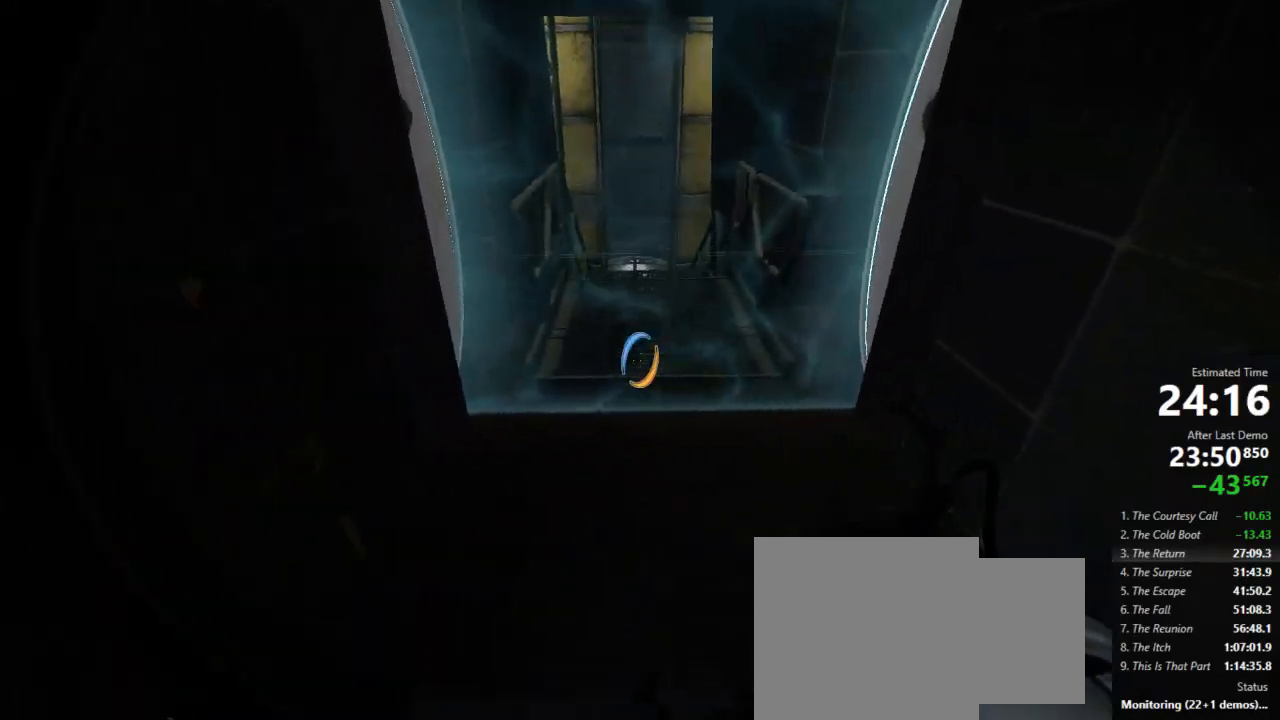
{"keys": ["a", "w"], "mouse": [], "events": [[67, "a", "up"], [67, "d", "down"], [289, "d", "up"], [289, "w", "down"], [422, "a", "down"]]}